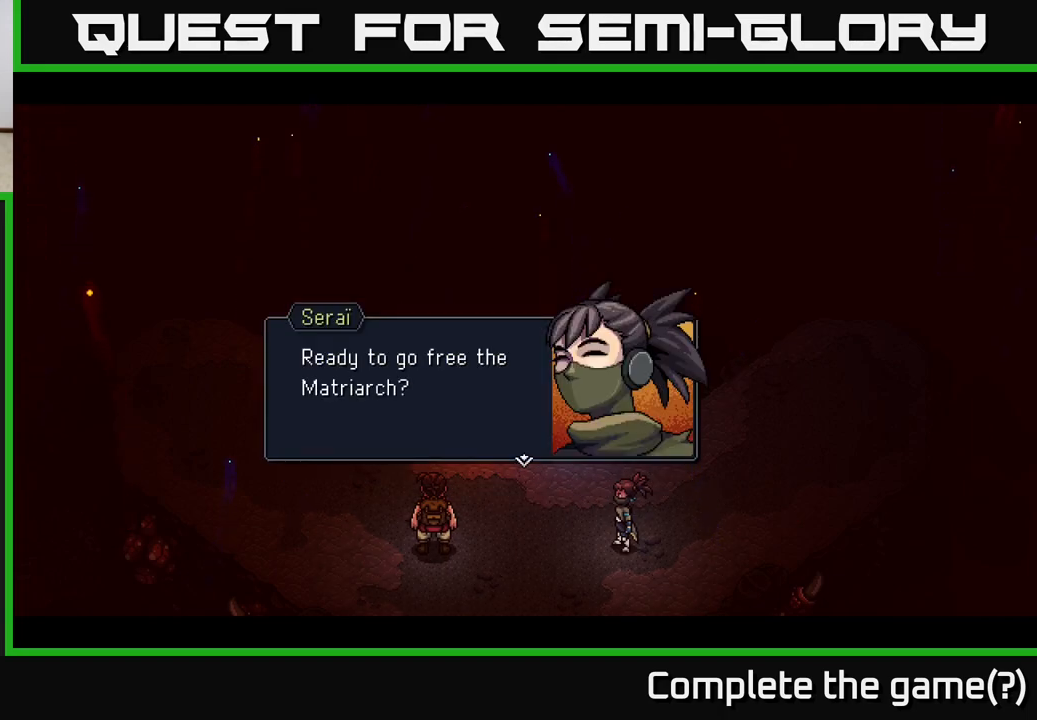
Gameplay with a controller (Xbox layout); each line is a JSON object with the inputs held at the frame after it. "events" lists button and stick changes between this image and that frame as [ms after this image, input, new state], when the widget could be followed in between.
{"buttons": [], "left_stick": "center", "right_stick": "center", "events": [[217, "A", "down"], [333, "A", "up"]]}
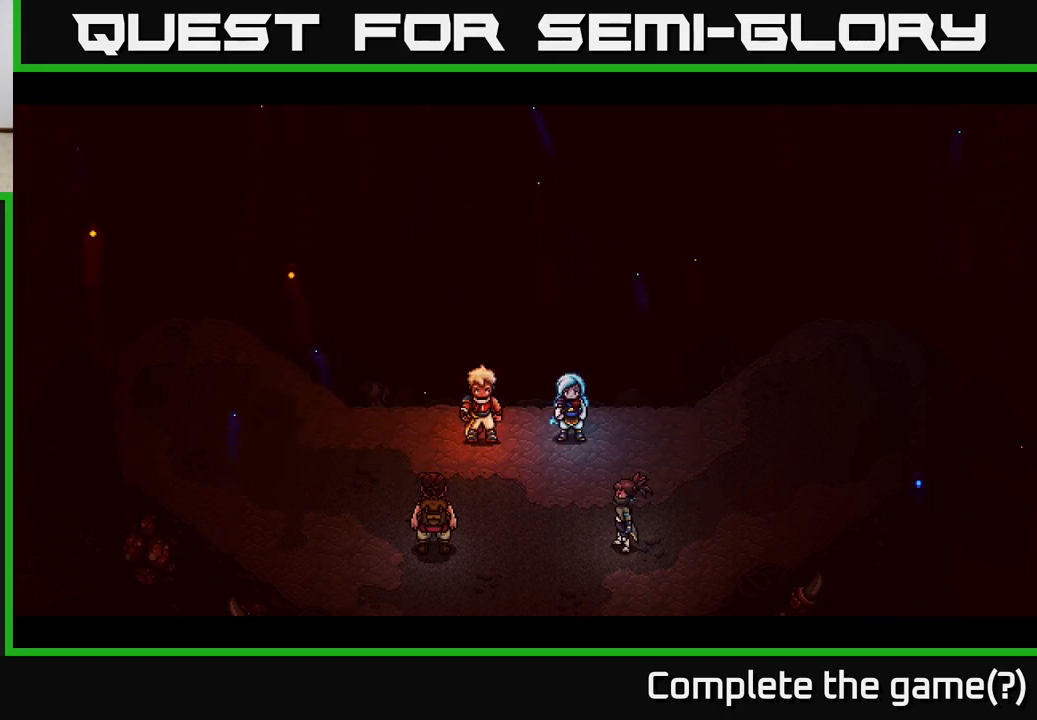
{"buttons": [], "left_stick": "center", "right_stick": "center", "events": []}
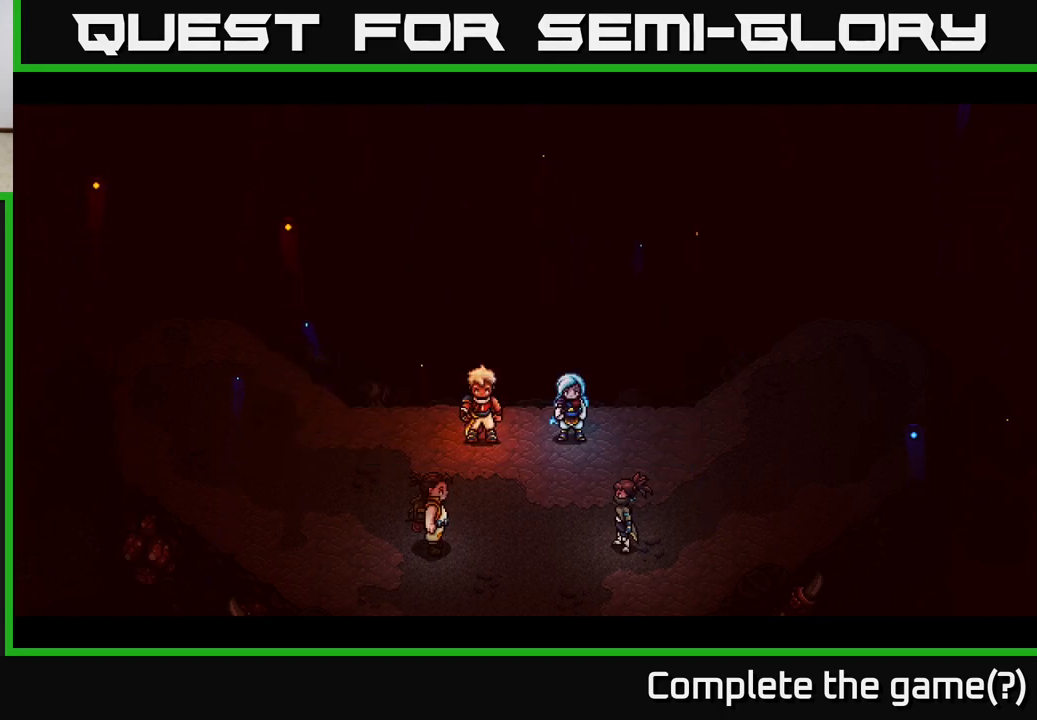
{"buttons": [], "left_stick": "center", "right_stick": "center", "events": []}
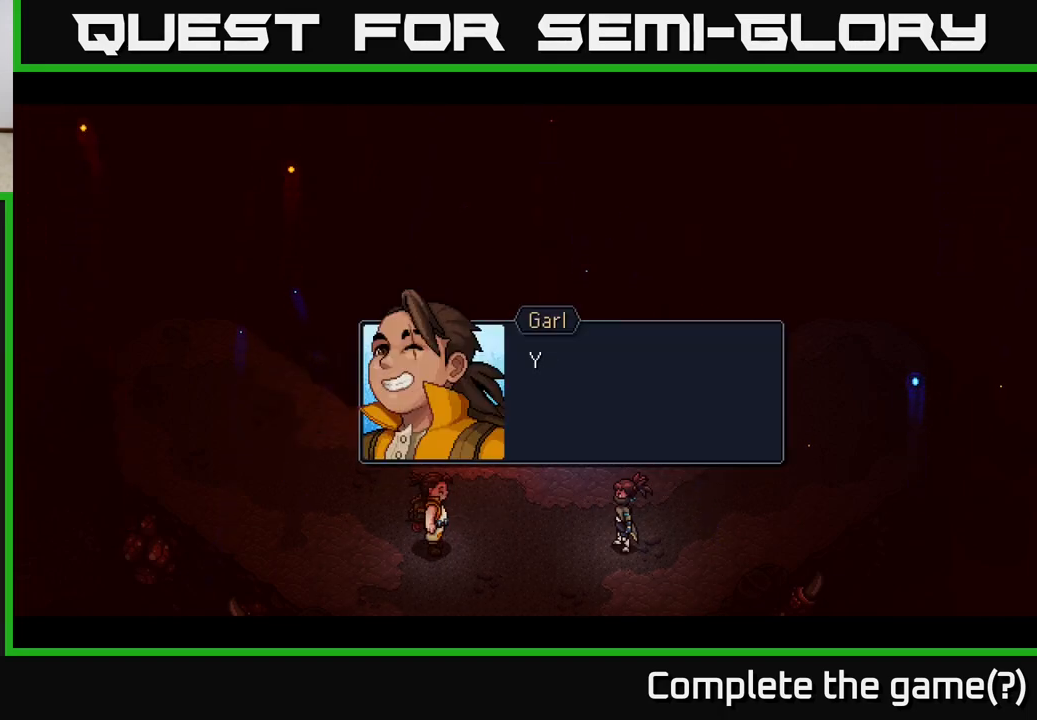
{"buttons": ["A"], "left_stick": "center", "right_stick": "center", "events": [[383, "A", "down"]]}
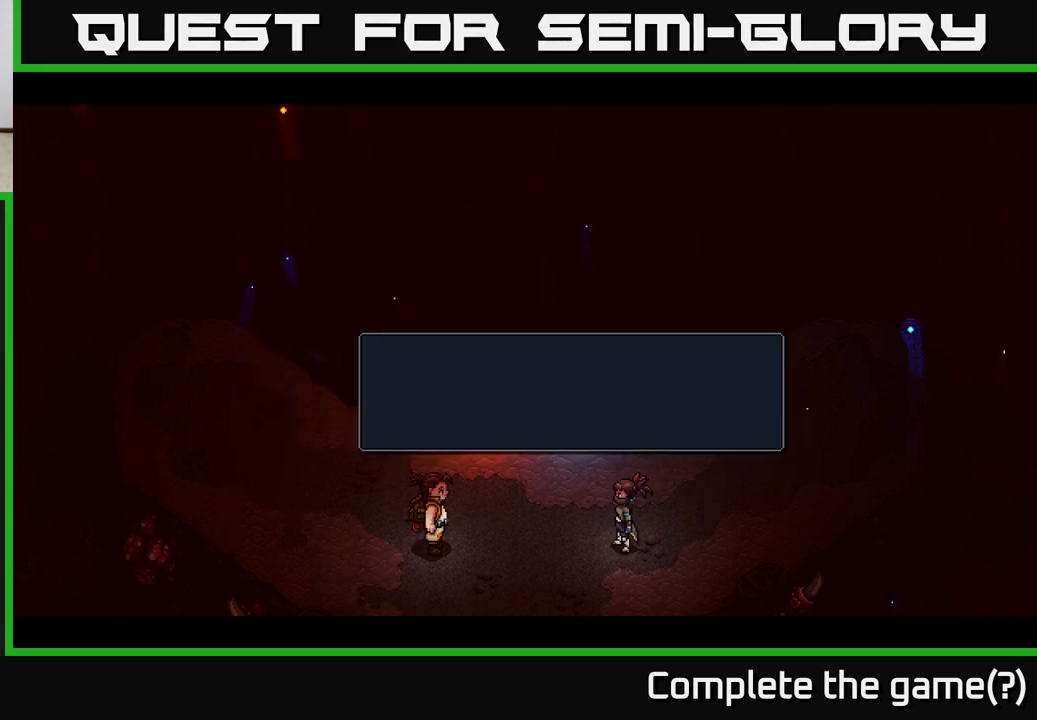
{"buttons": [], "left_stick": "center", "right_stick": "center", "events": [[50, "A", "up"]]}